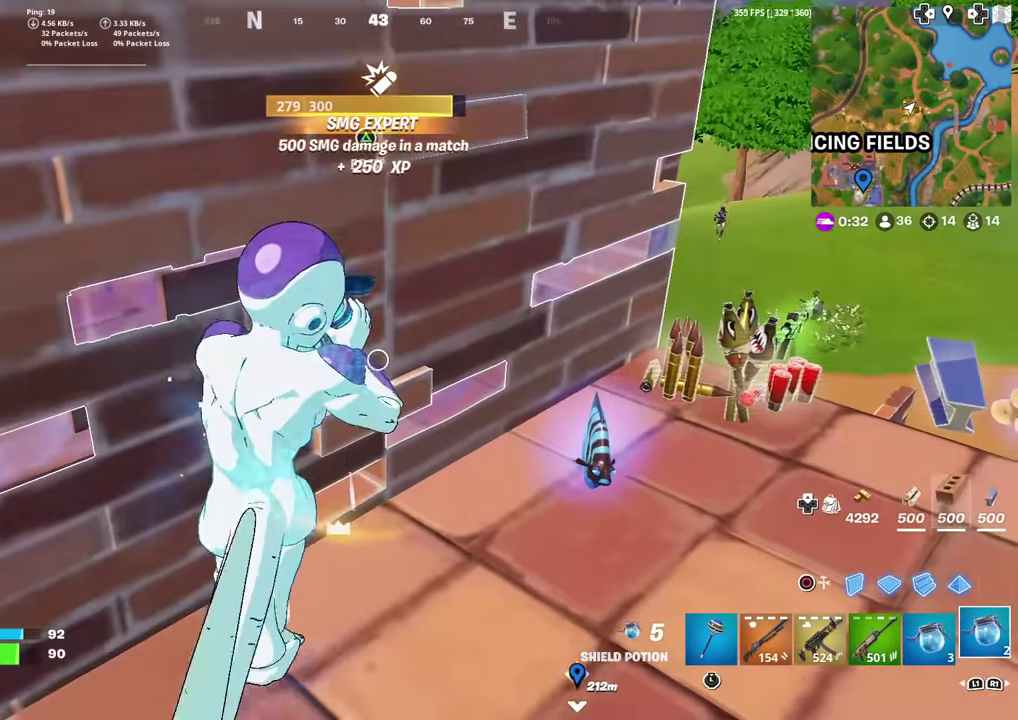
Gameplay with a controller (PlayStation layout); each line is a JSON object with the inputs held at the frame after it (dt_ms = milliseconds from this image to that frame). "events" lists button and stick changes between this image and that frame as [ms after this image, input, new state], when the widget could be followed in between. Not read: TOUCHPAD.
{"dt_ms": 501, "buttons": [], "left_stick": "center", "right_stick": "center", "events": [[184, "right_stick", "up-right"], [234, "right_stick", "center"]]}
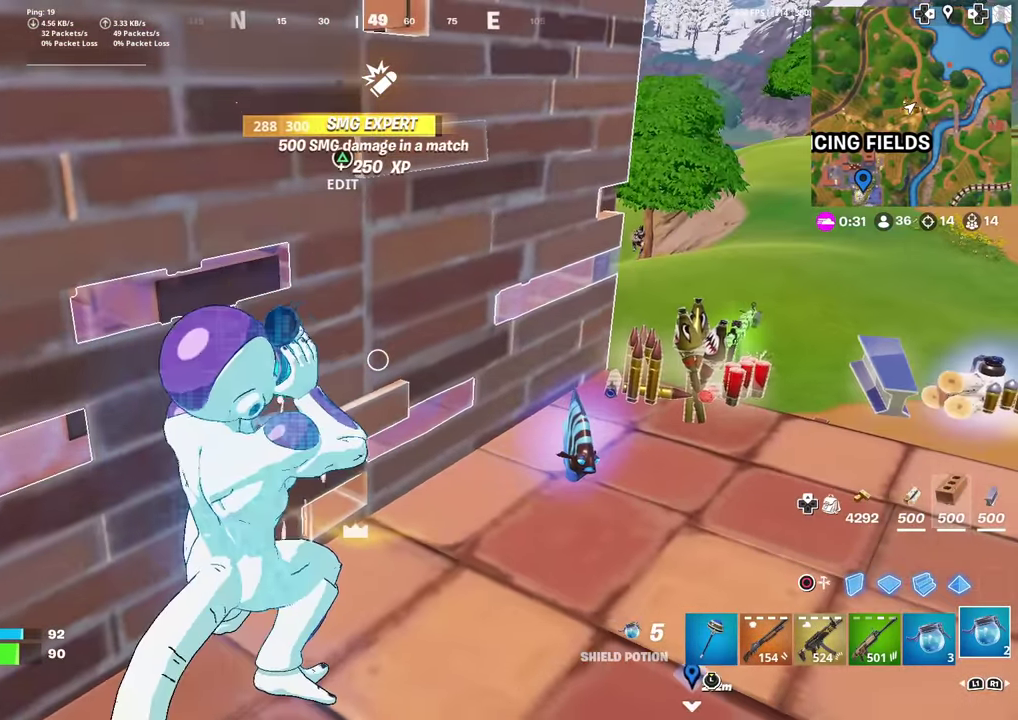
{"dt_ms": 500, "buttons": [], "left_stick": "center", "right_stick": "center", "events": [[283, "right_stick", "right"], [400, "right_stick", "center"]]}
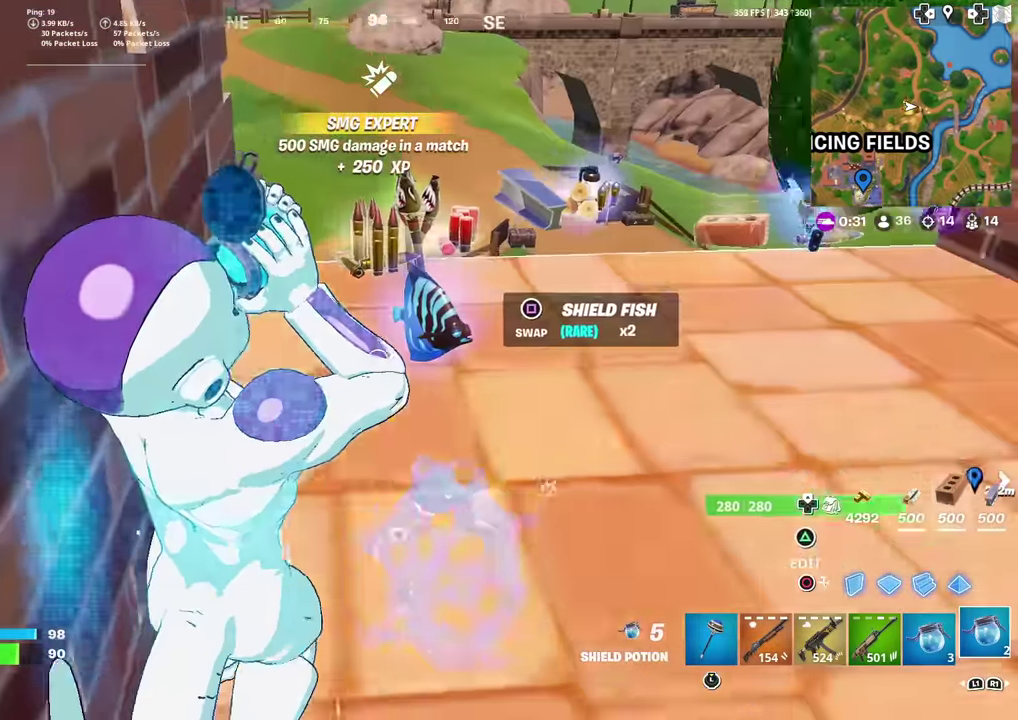
{"dt_ms": 501, "buttons": [], "left_stick": "center", "right_stick": "center", "events": [[300, "right_stick", "up-right"], [367, "right_stick", "center"]]}
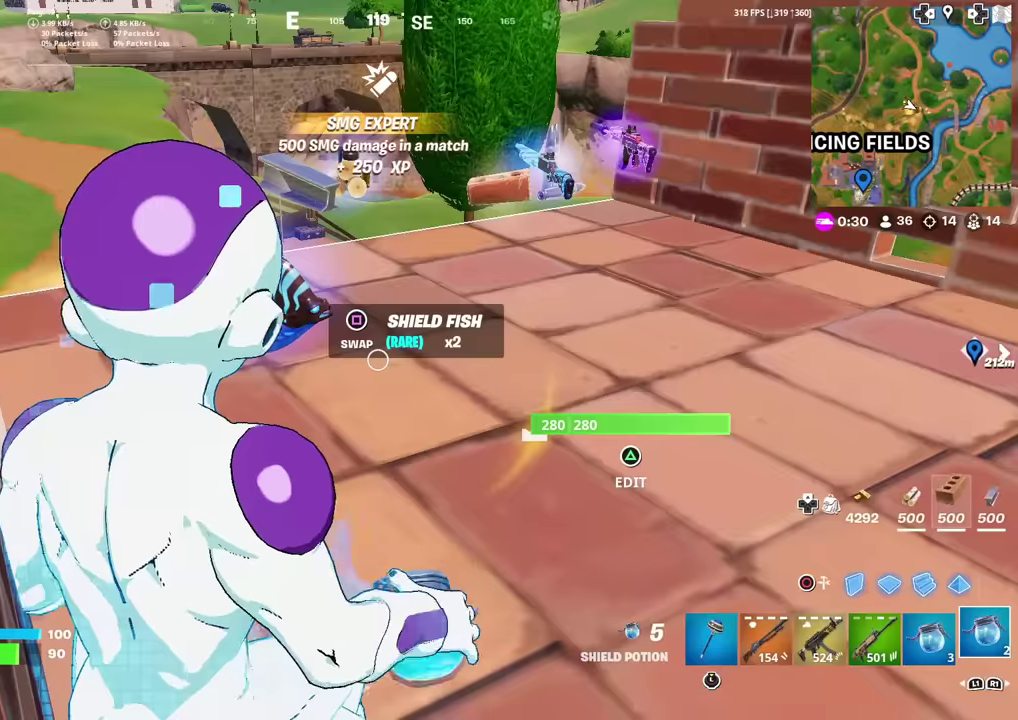
{"dt_ms": 700, "buttons": [], "left_stick": "center", "right_stick": "center", "events": [[400, "SQUARE", "down"], [467, "SQUARE", "up"]]}
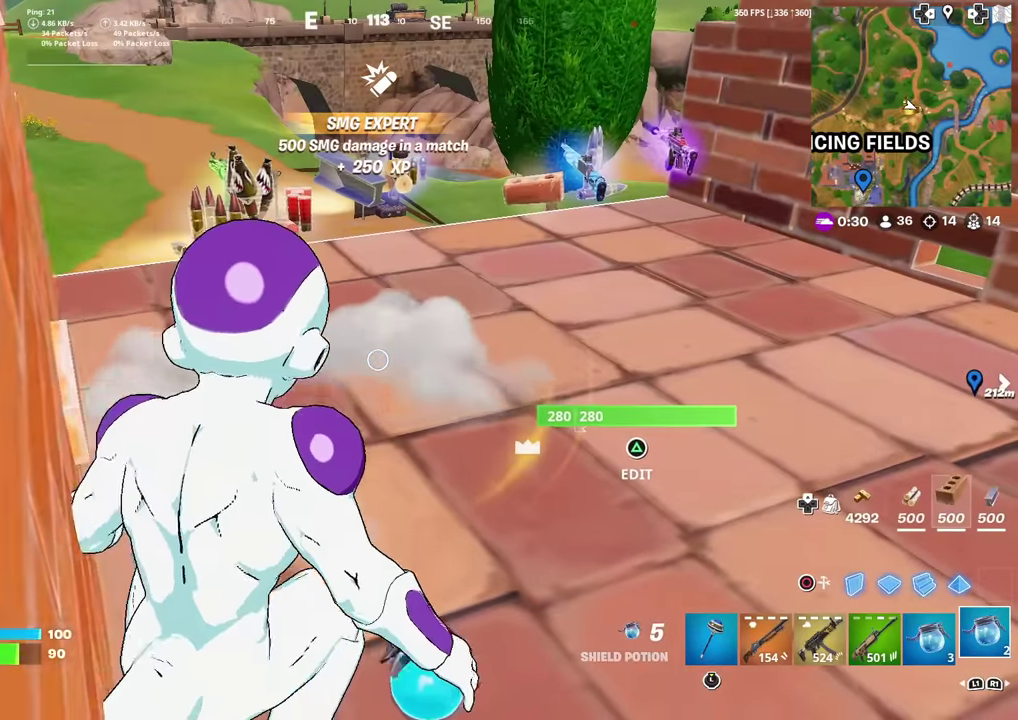
{"dt_ms": 301, "buttons": [], "left_stick": "center", "right_stick": "center", "events": [[67, "right_stick", "left"], [151, "right_stick", "up-left"], [267, "right_stick", "center"]]}
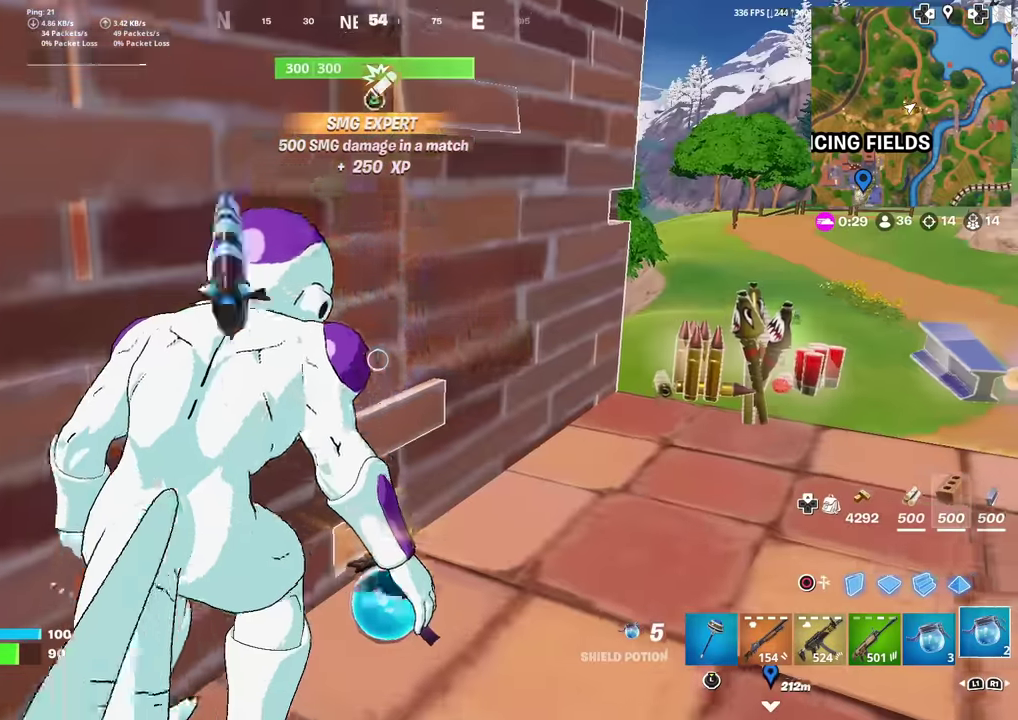
{"dt_ms": 500, "buttons": ["L1"], "left_stick": "center", "right_stick": "center", "events": [[267, "L1", "down"], [367, "L1", "up"], [433, "L1", "down"]]}
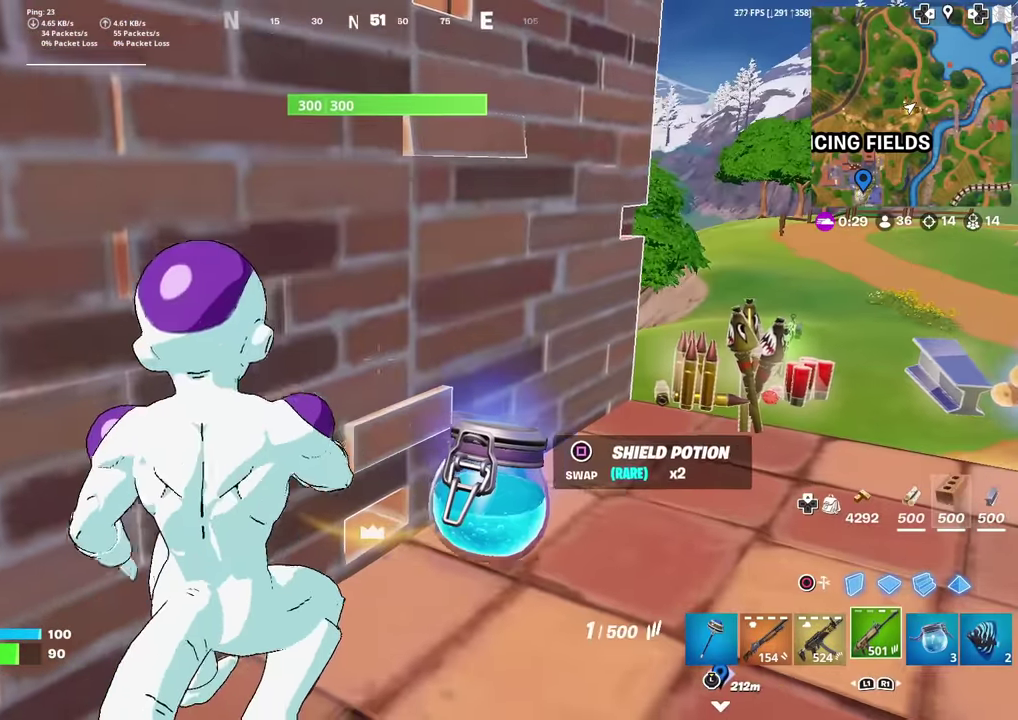
{"dt_ms": 300, "buttons": [], "left_stick": "right", "right_stick": "center", "events": [[50, "L1", "up"], [250, "left_stick", "right"]]}
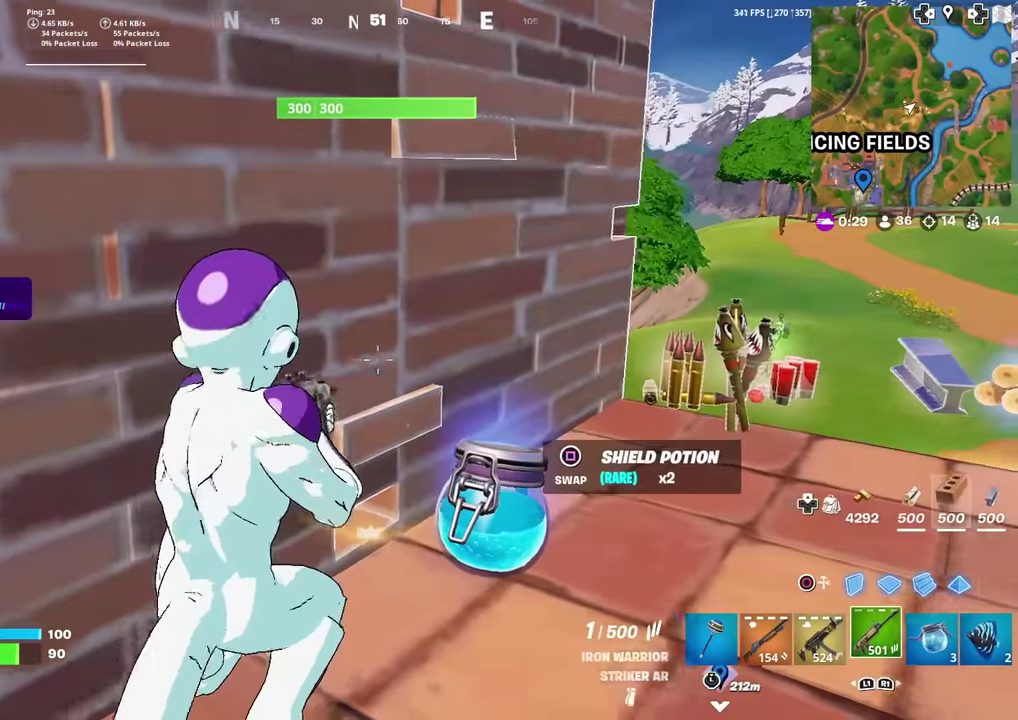
{"dt_ms": 701, "buttons": [], "left_stick": "center", "right_stick": "center", "events": [[251, "left_stick", "up-right"], [384, "left_stick", "up"], [434, "right_stick", "up-right"], [451, "left_stick", "up-left"], [484, "right_stick", "center"], [568, "left_stick", "center"]]}
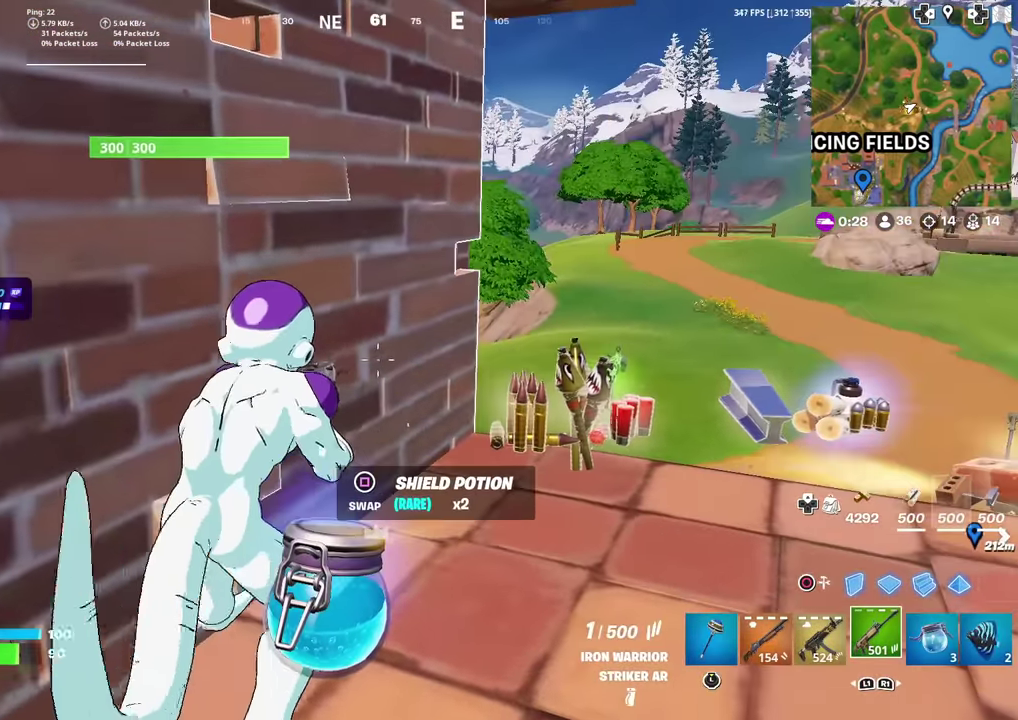
{"dt_ms": 501, "buttons": ["L1"], "left_stick": "up-right", "right_stick": "center", "events": [[267, "left_stick", "right"], [334, "CIRCLE", "down"], [401, "left_stick", "up-right"], [434, "L1", "down"], [451, "CIRCLE", "up"]]}
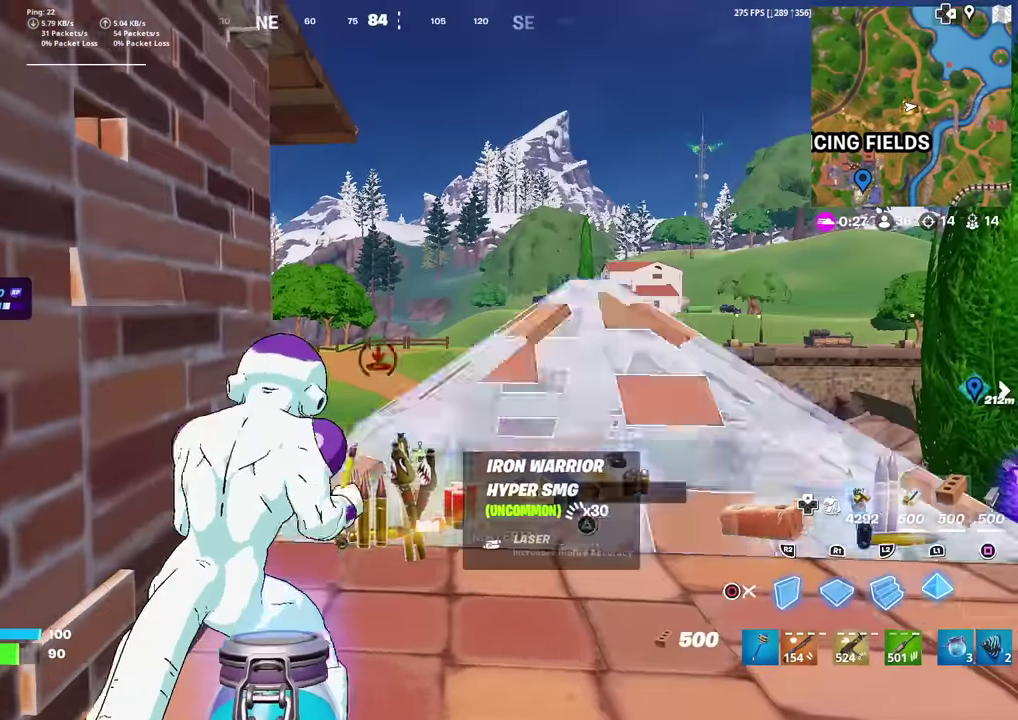
{"dt_ms": 500, "buttons": [], "left_stick": "left", "right_stick": "center", "events": [[66, "left_stick", "up"], [133, "left_stick", "up-left"], [183, "left_stick", "left"], [217, "CIRCLE", "down"], [233, "L1", "up"], [250, "left_stick", "down-left"], [333, "CIRCLE", "up"], [433, "left_stick", "left"]]}
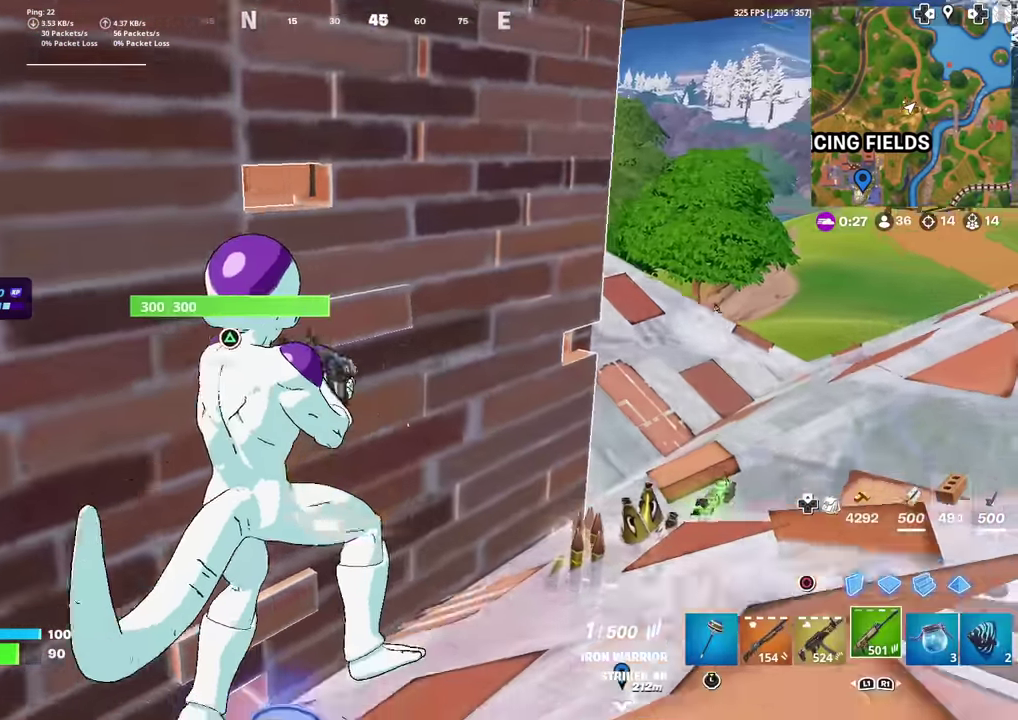
{"dt_ms": 401, "buttons": [], "left_stick": "down", "right_stick": "center", "events": [[50, "left_stick", "down-left"], [117, "right_stick", "right"], [134, "left_stick", "down"], [234, "right_stick", "center"]]}
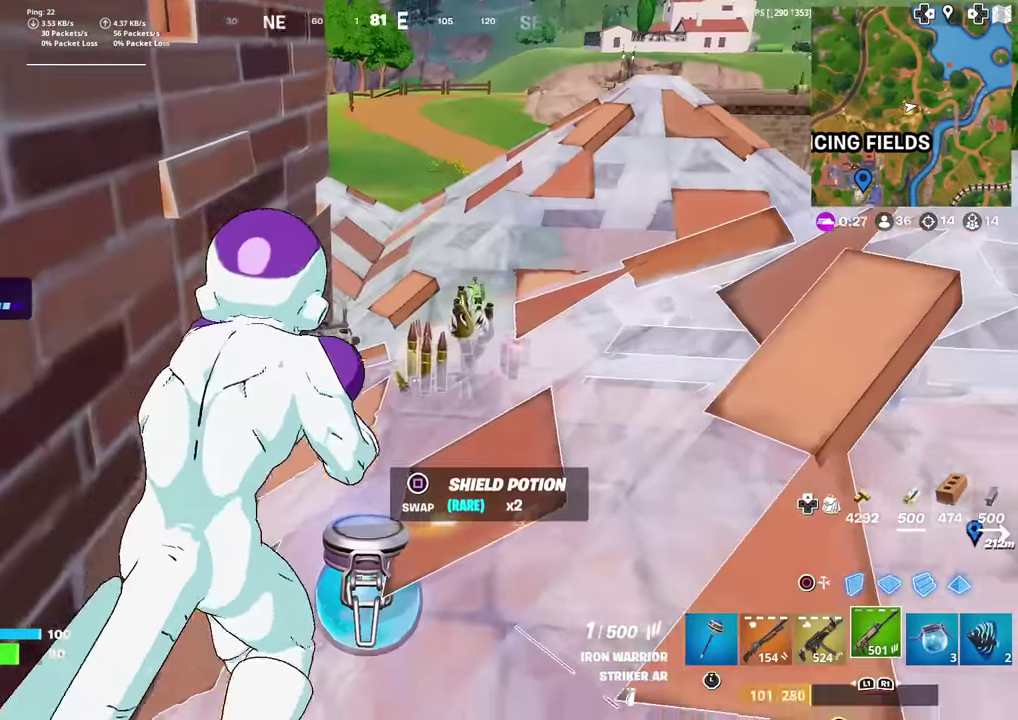
{"dt_ms": 600, "buttons": [], "left_stick": "left", "right_stick": "center"}
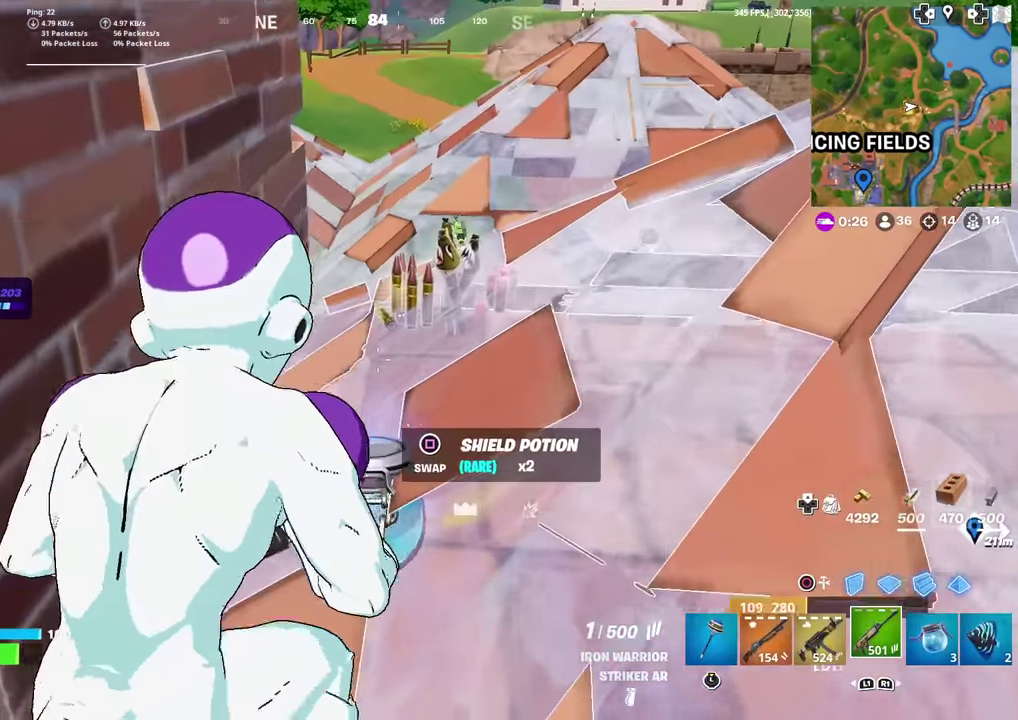
{"dt_ms": 401, "buttons": ["R2"], "left_stick": "center", "right_stick": "up"}
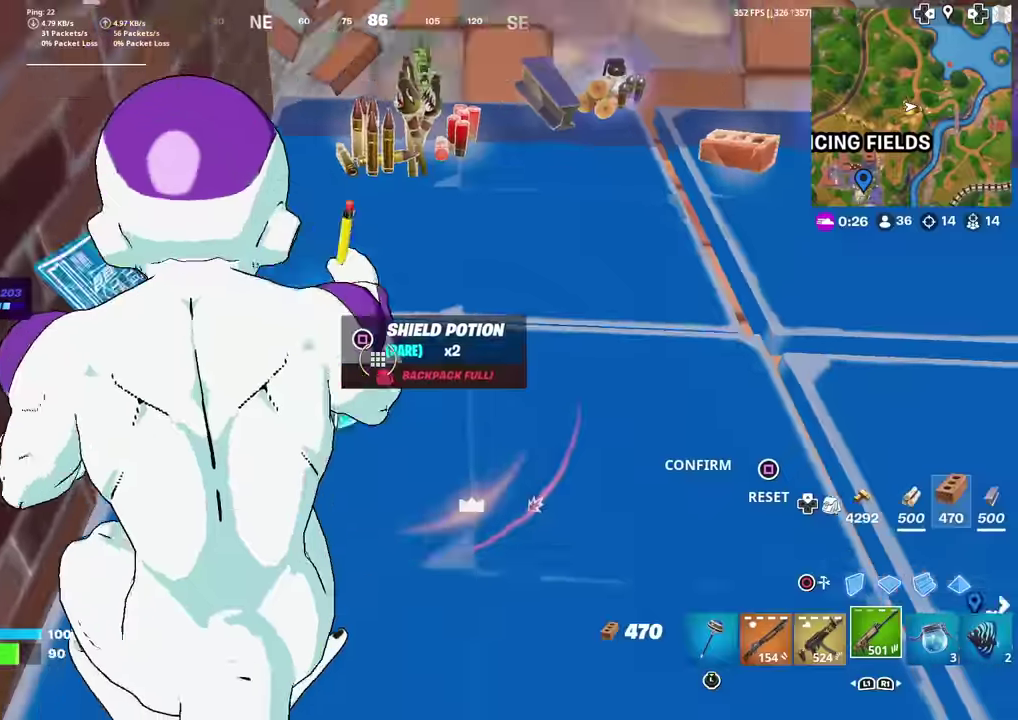
{"dt_ms": 600, "buttons": [], "left_stick": "up", "right_stick": "center", "events": [[50, "R2", "up"], [66, "right_stick", "center"], [417, "left_stick", "up-right"], [584, "left_stick", "up"]]}
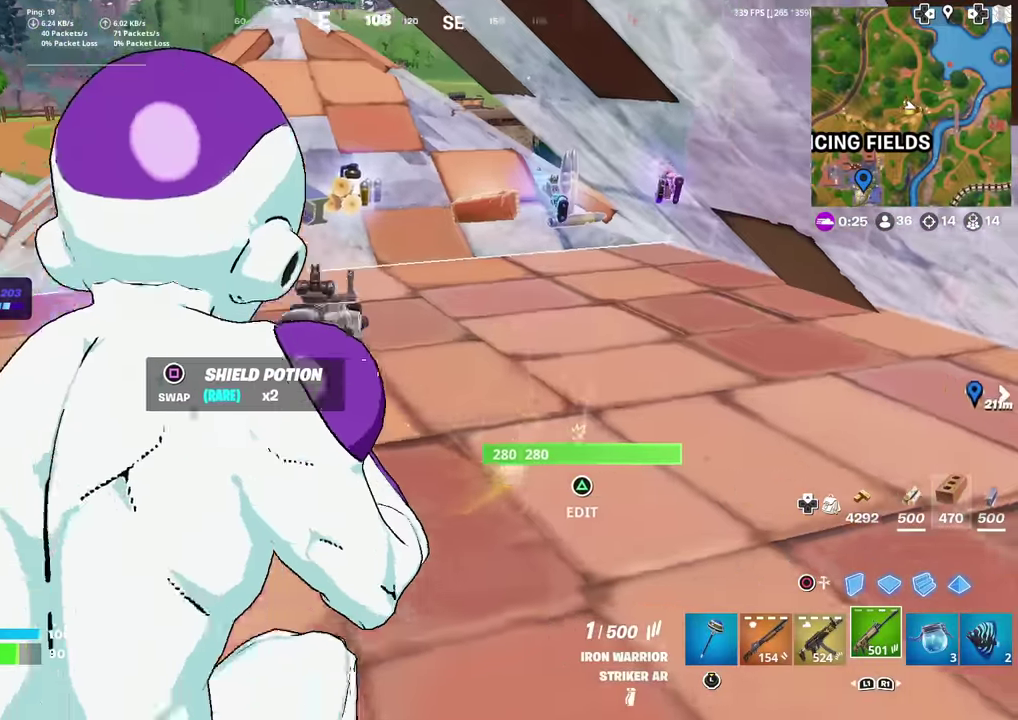
{"dt_ms": 300, "buttons": [], "left_stick": "up", "right_stick": "center", "events": [[100, "right_stick", "up-right"], [184, "right_stick", "center"]]}
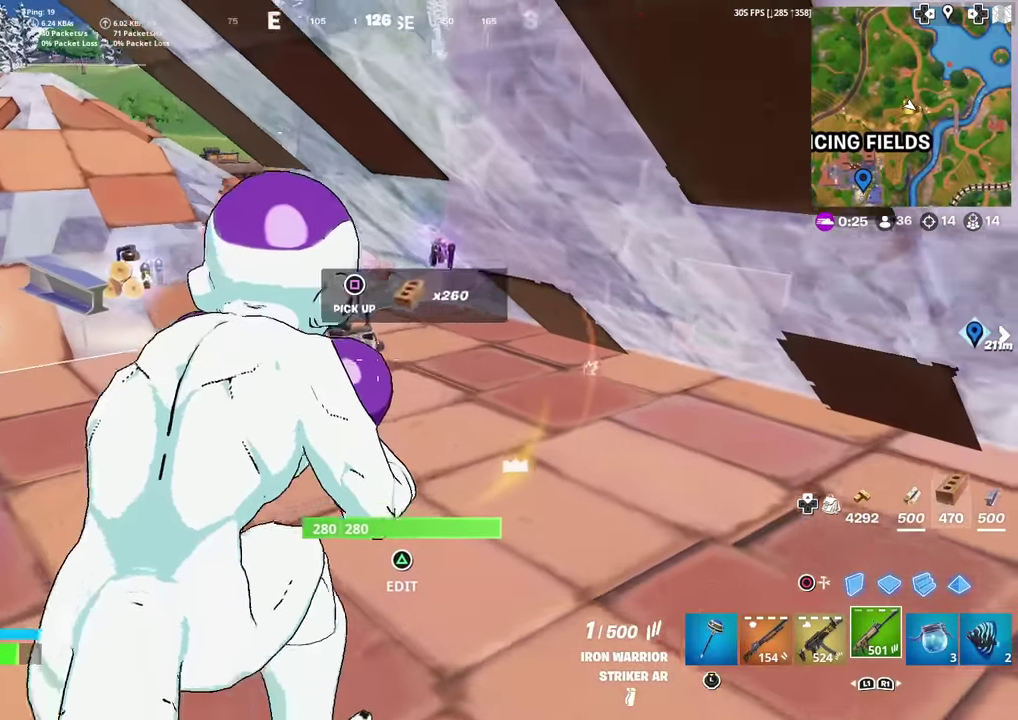
{"dt_ms": 901, "buttons": [], "left_stick": "up", "right_stick": "left", "events": [[84, "left_stick", "center"], [184, "left_stick", "up-right"], [267, "left_stick", "center"], [368, "left_stick", "down"], [451, "left_stick", "down-left"], [551, "right_stick", "left"], [634, "left_stick", "left"], [668, "right_stick", "center"], [684, "left_stick", "up-left"], [817, "left_stick", "up"], [851, "right_stick", "left"]]}
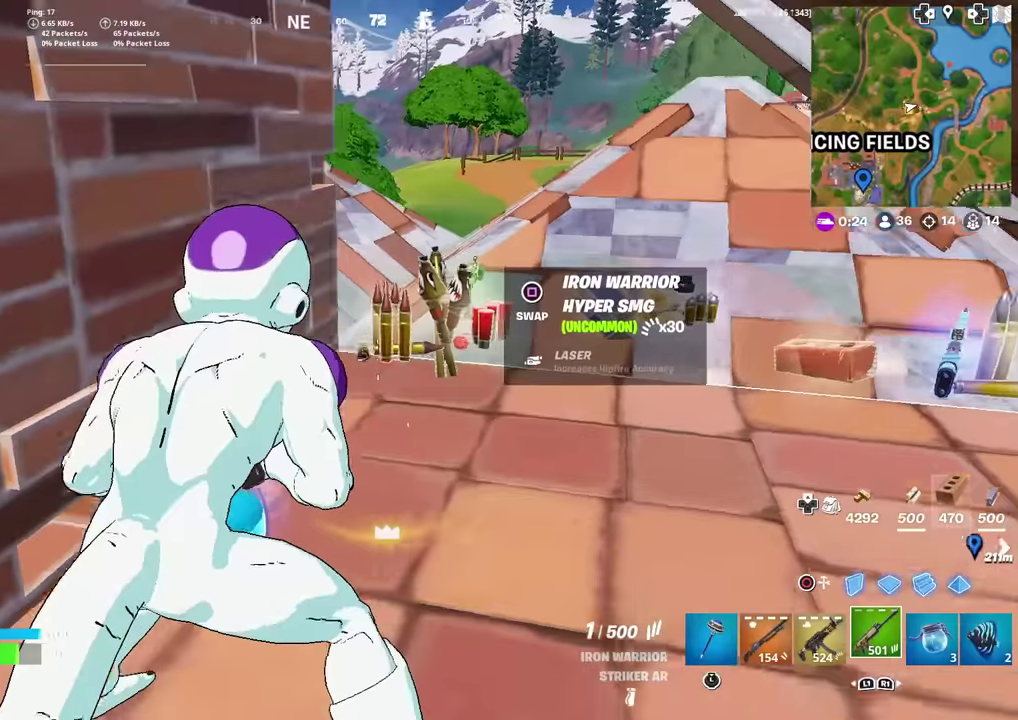
{"dt_ms": 300, "buttons": [], "left_stick": "up-right", "right_stick": "center", "events": [[33, "right_stick", "center"], [267, "left_stick", "up-right"]]}
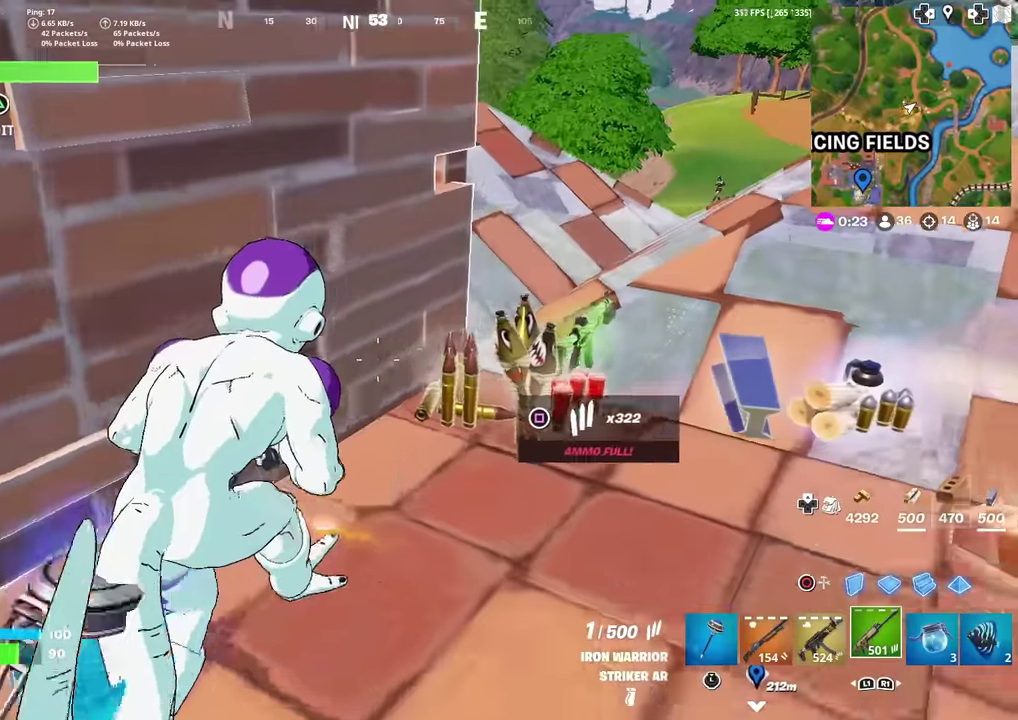
{"dt_ms": 701, "buttons": [], "left_stick": "down", "right_stick": "center", "events": [[134, "left_stick", "up"], [184, "right_stick", "up-right"], [200, "left_stick", "left"], [250, "left_stick", "down-left"], [317, "right_stick", "center"], [684, "left_stick", "down"]]}
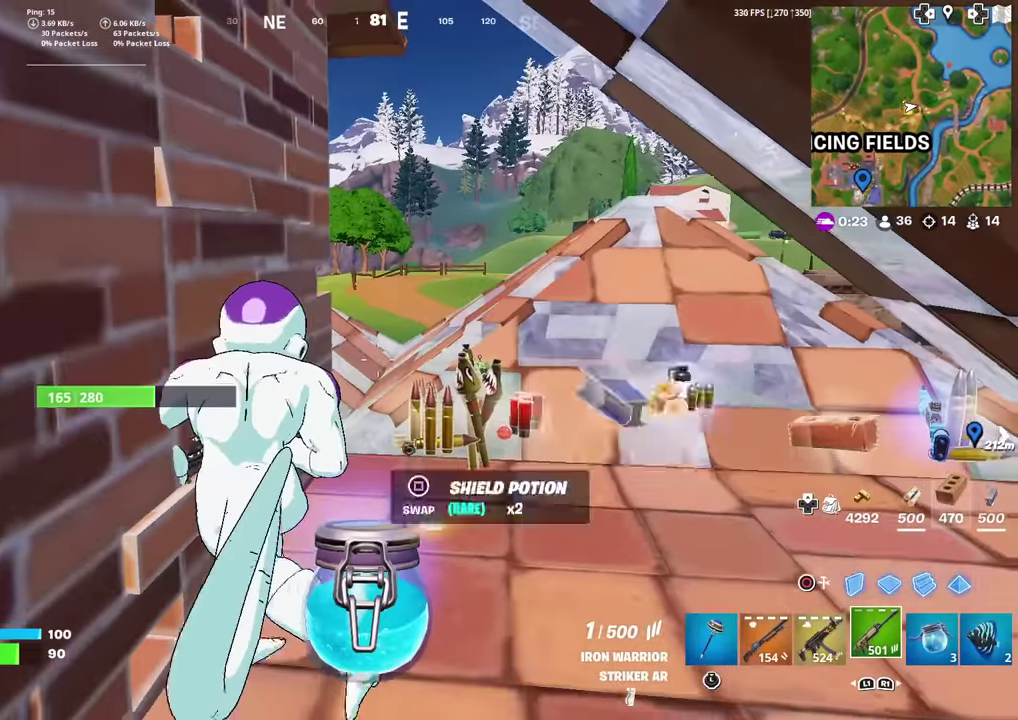
{"dt_ms": 300, "buttons": [], "left_stick": "left", "right_stick": "center", "events": [[150, "left_stick", "center"], [233, "left_stick", "down-left"], [284, "left_stick", "left"]]}
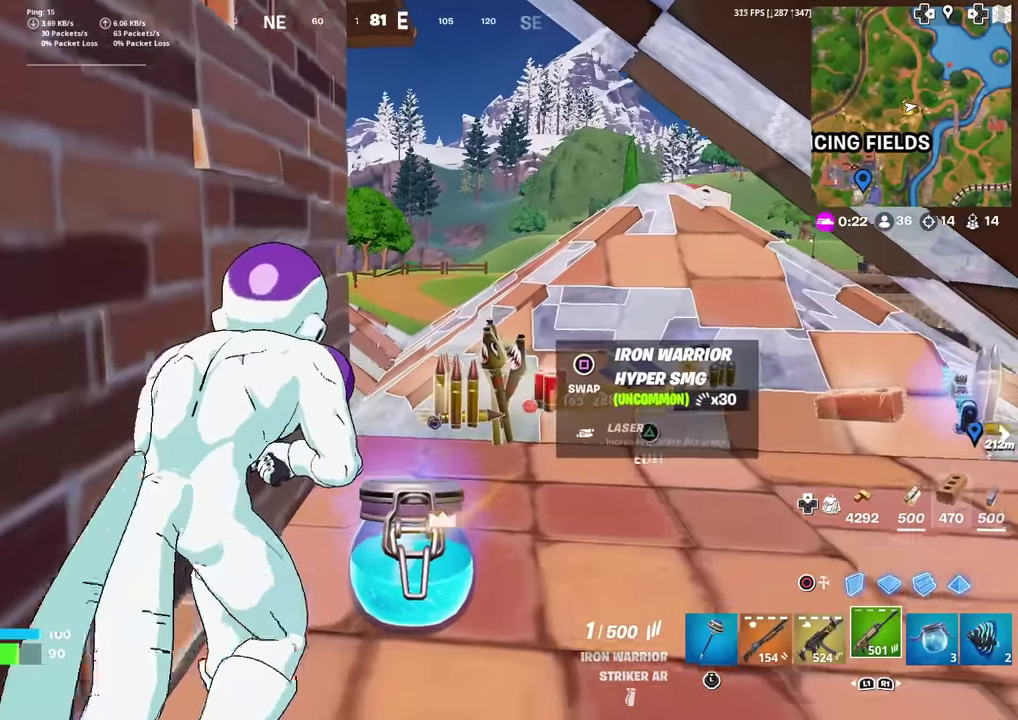
{"dt_ms": 601, "buttons": ["R2"], "left_stick": "up-right", "right_stick": "center", "events": [[67, "left_stick", "center"], [117, "left_stick", "right"], [334, "TRIANGLE", "down"], [334, "left_stick", "up-right"], [484, "TRIANGLE", "up"], [567, "R2", "down"]]}
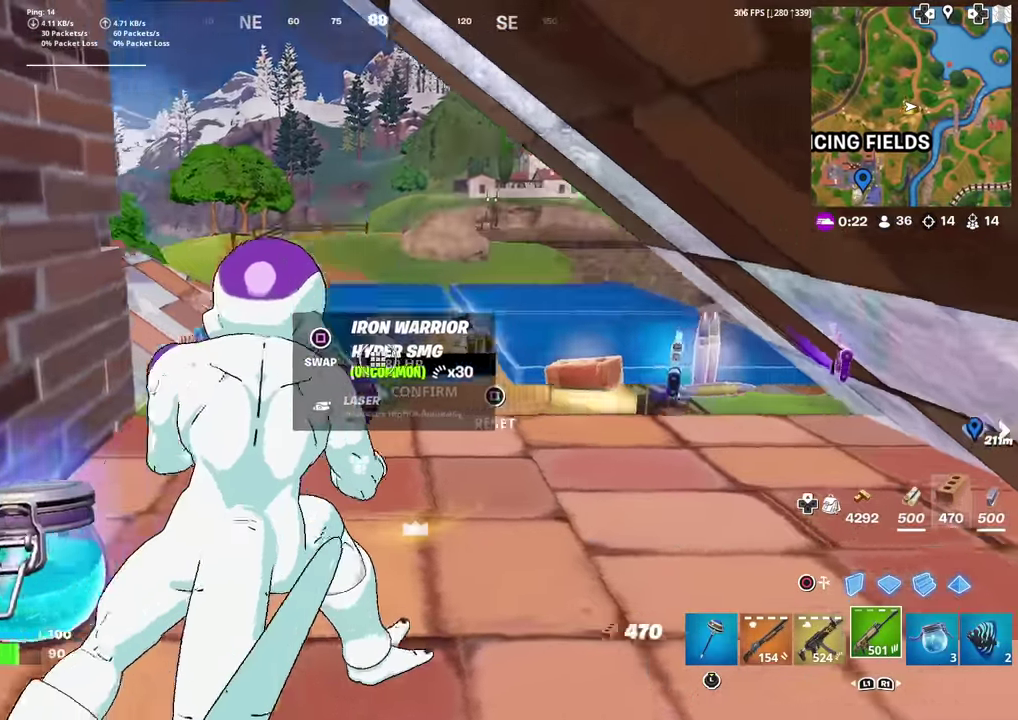
{"dt_ms": 384, "buttons": ["R1"], "left_stick": "up-right", "right_stick": "center", "events": [[50, "R2", "up"], [150, "CIRCLE", "down"], [200, "R1", "down"], [283, "CIRCLE", "up"]]}
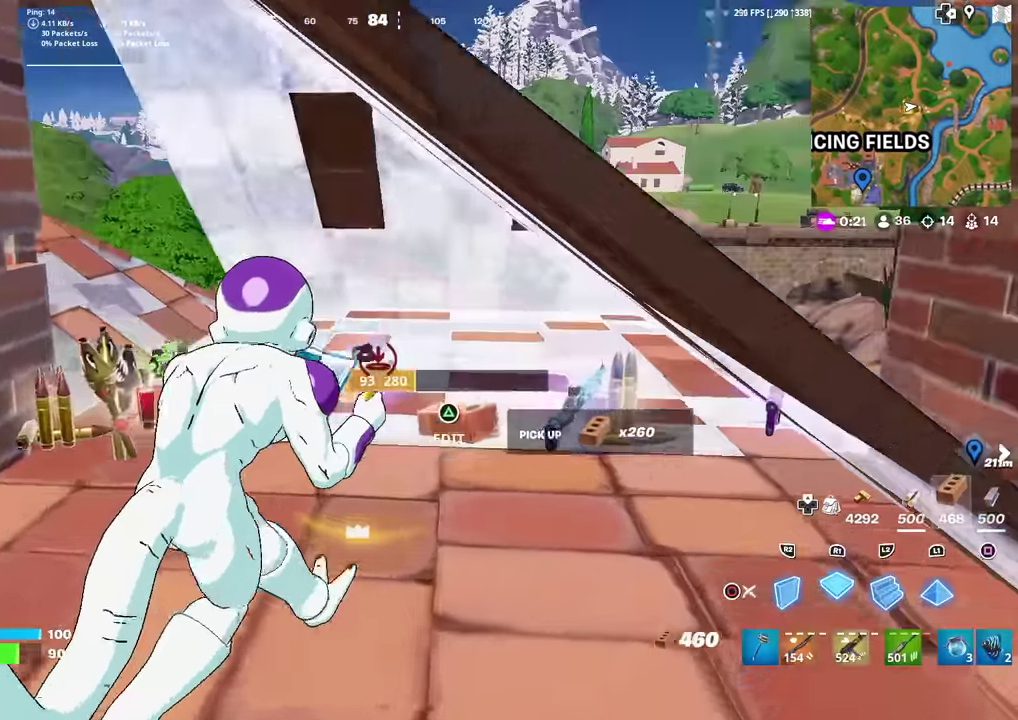
{"dt_ms": 600, "buttons": [], "left_stick": "up", "right_stick": "center", "events": [[200, "left_stick", "up"], [216, "R1", "up"], [250, "CROSS", "down"], [266, "CIRCLE", "down"], [316, "left_stick", "up-right"], [367, "CROSS", "up"], [417, "CIRCLE", "up"], [517, "left_stick", "up"]]}
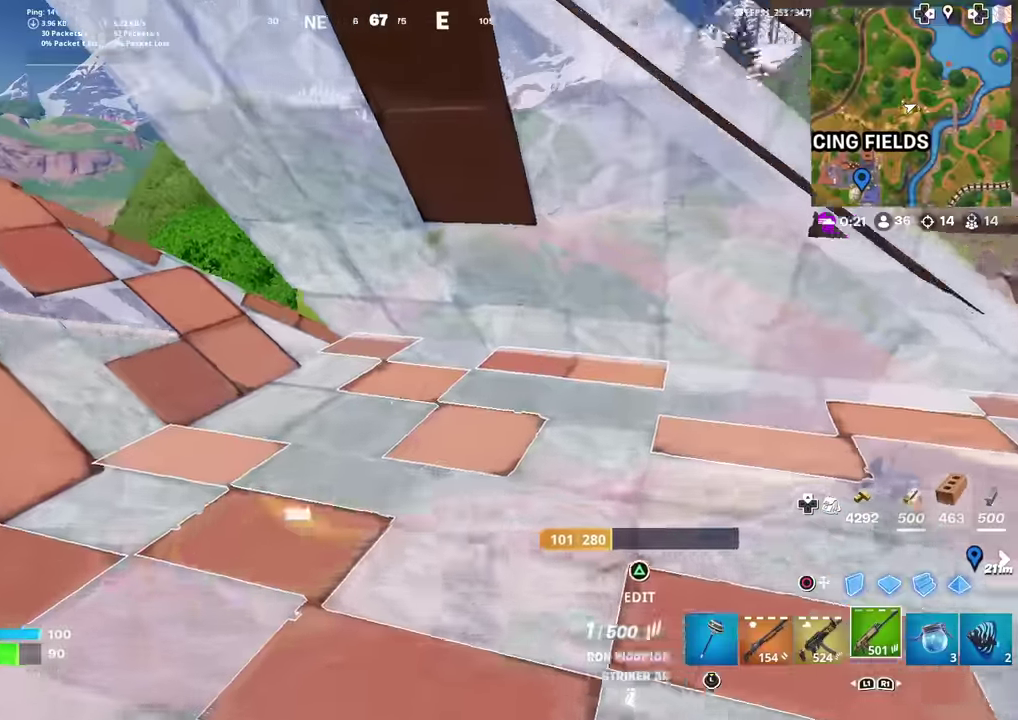
{"dt_ms": 401, "buttons": [], "left_stick": "up-left", "right_stick": "center", "events": [[17, "left_stick", "up-left"], [217, "right_stick", "left"], [284, "right_stick", "center"]]}
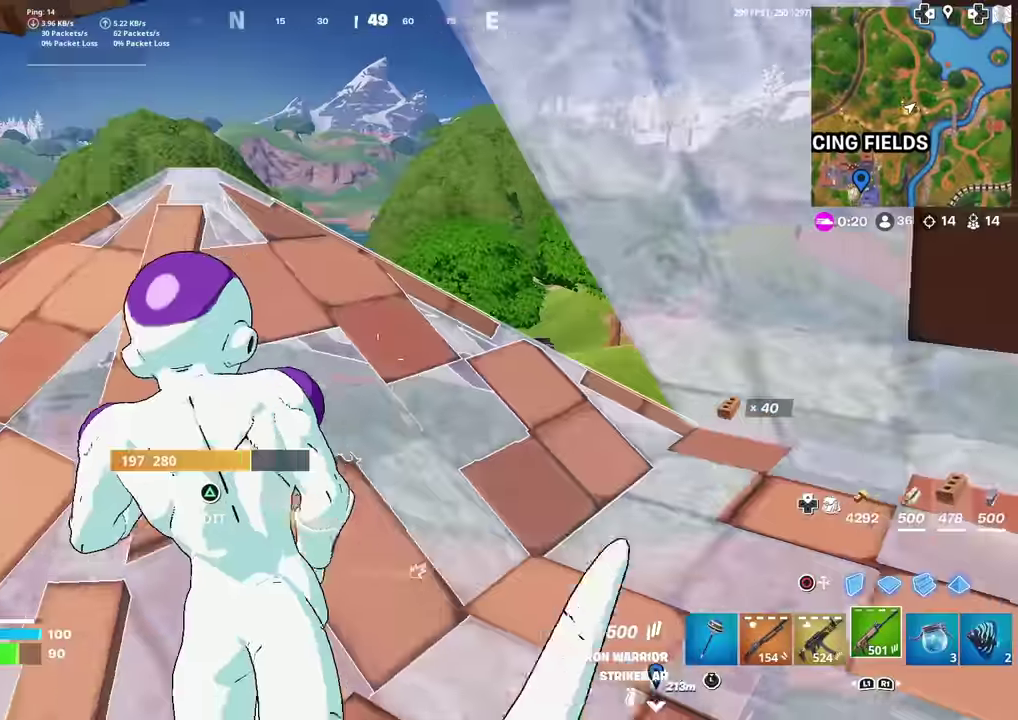
{"dt_ms": 500, "buttons": [], "left_stick": "up", "right_stick": "center", "events": [[300, "right_stick", "down-left"], [467, "left_stick", "up"], [467, "right_stick", "center"]]}
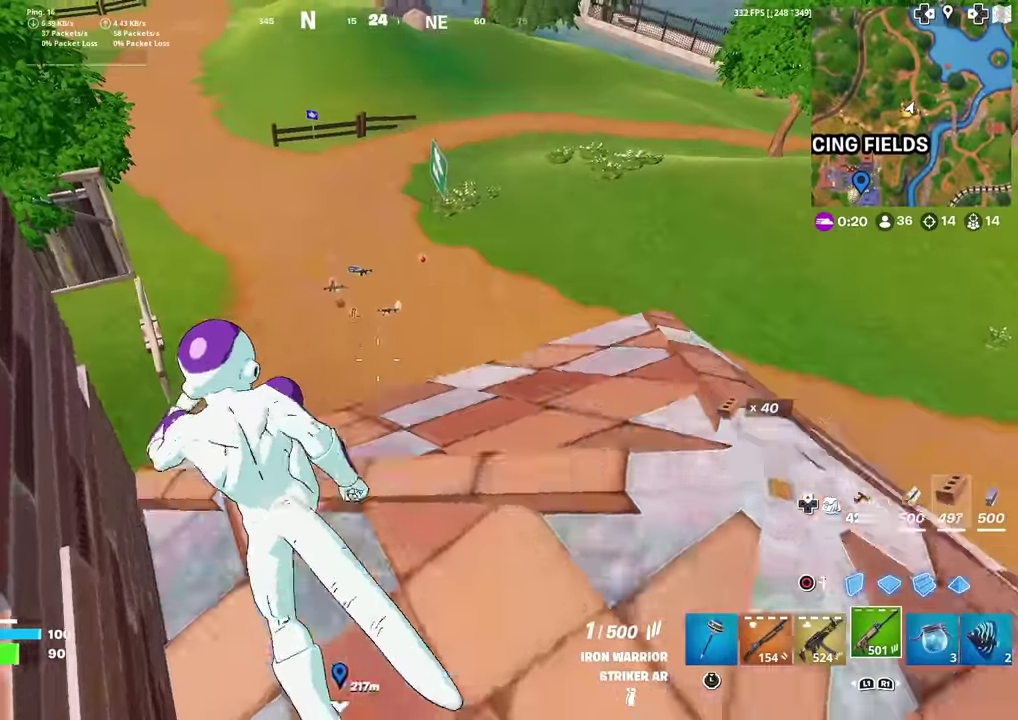
{"dt_ms": 501, "buttons": [], "left_stick": "up", "right_stick": "center", "events": [[334, "right_stick", "right"], [384, "right_stick", "up-right"], [434, "right_stick", "center"]]}